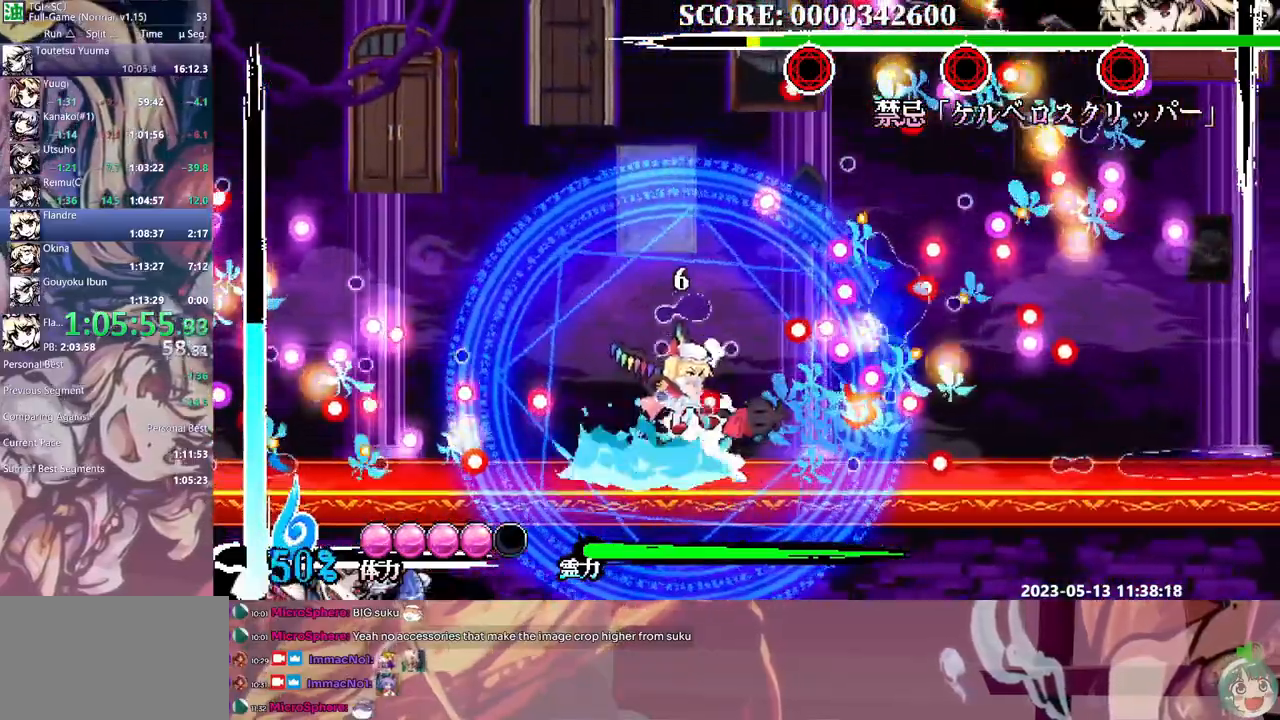
Gameplay with a controller (Xbox layout); each line is a JSON object with the inputs held at the frame after it (dt_ms = milliseconds from this image to that frame). "events" lists button and stick changes between this image and that frame as [ms after this image, input, new state], when the widget could be followed in between. Not read: A DPAD_UP L1 L2 L3 R1 R2 R3 SELECT START X.
{"dt_ms": 500, "buttons": [], "events": [[17, "DPAD_LEFT", "up"], [33, "Y", "down"], [117, "Y", "up"], [167, "Y", "down"], [267, "Y", "up"], [317, "Y", "down"], [400, "Y", "up"]]}
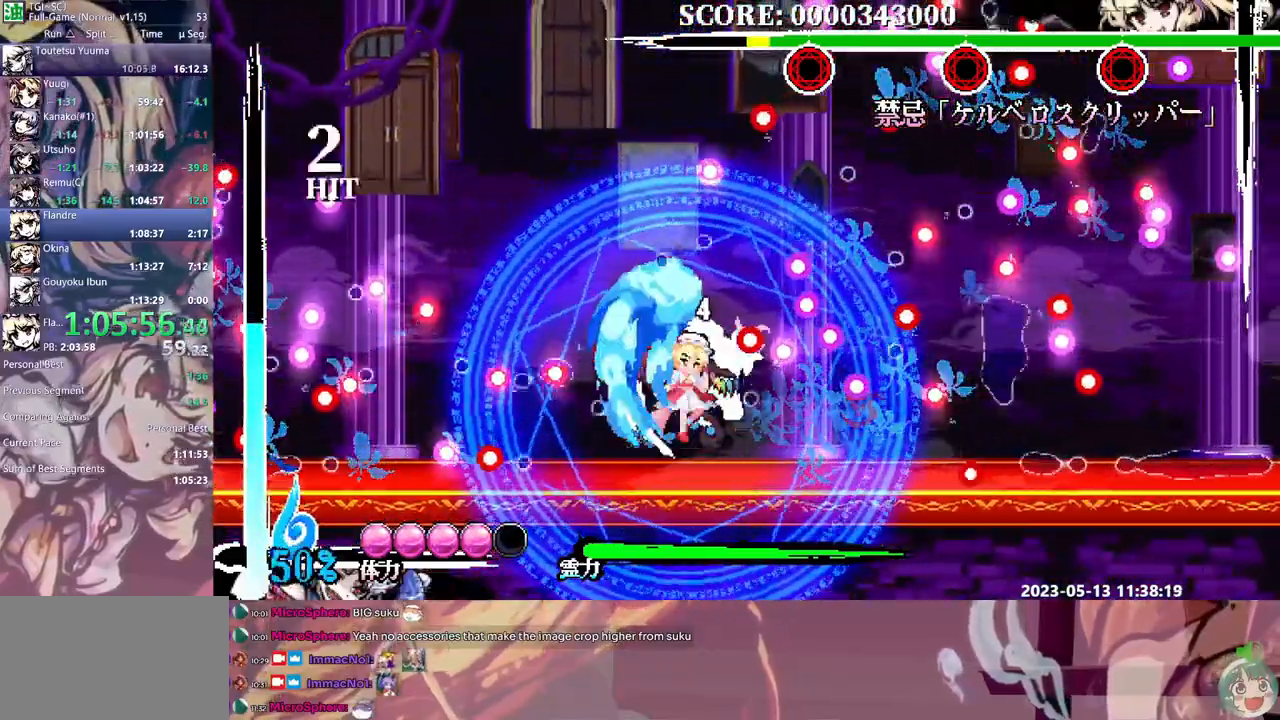
{"dt_ms": 500, "buttons": [], "events": []}
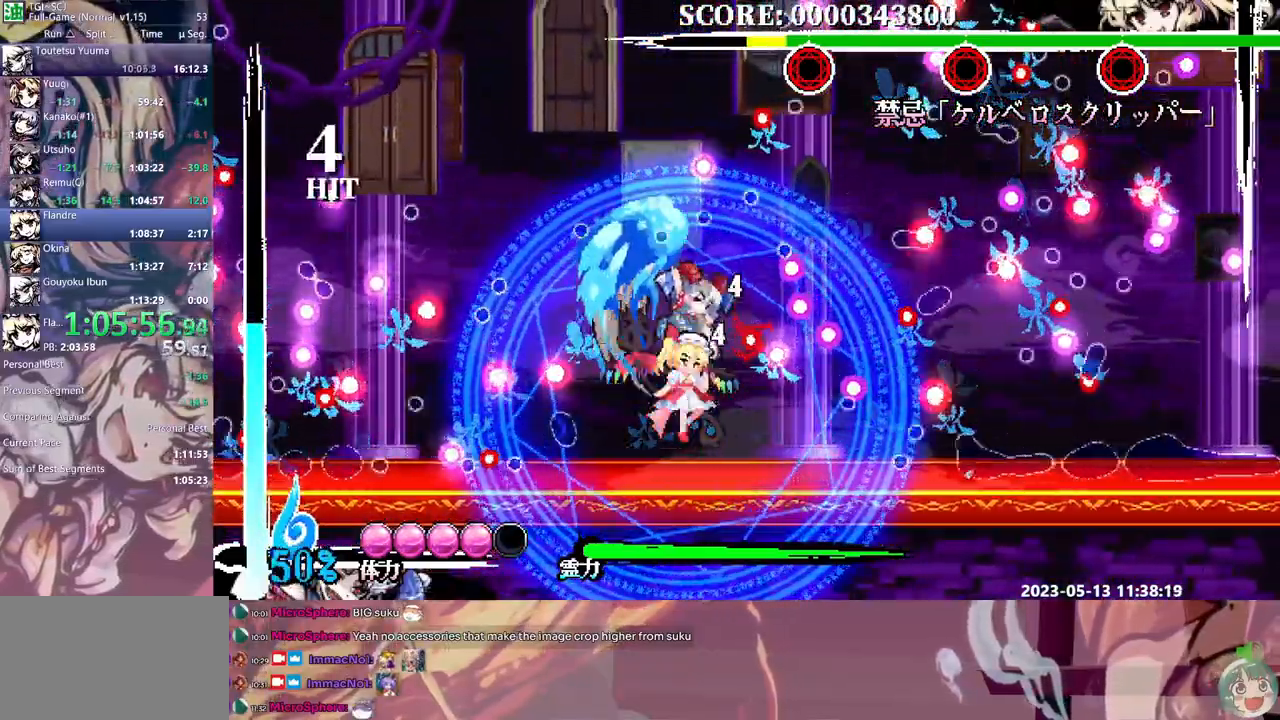
{"dt_ms": 1000, "buttons": []}
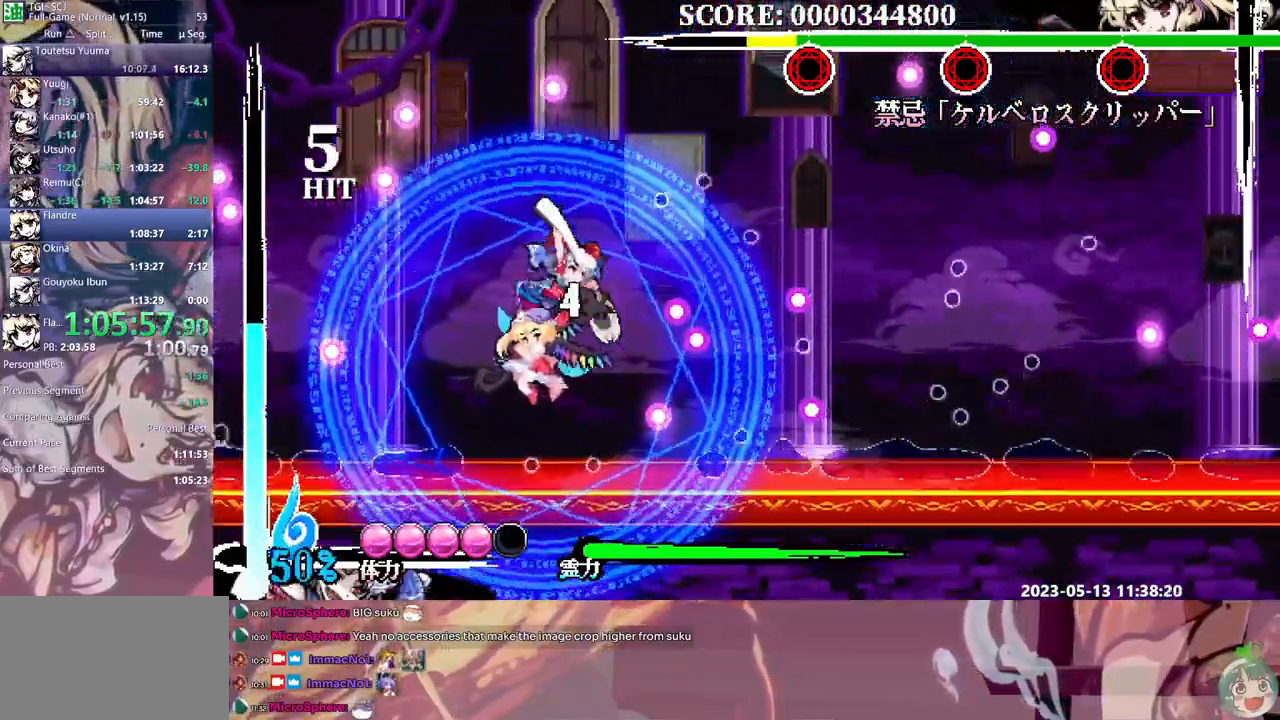
{"dt_ms": 500, "buttons": ["Y"], "events": [[183, "Y", "down"], [267, "Y", "up"], [317, "Y", "down"], [400, "Y", "up"], [467, "Y", "down"]]}
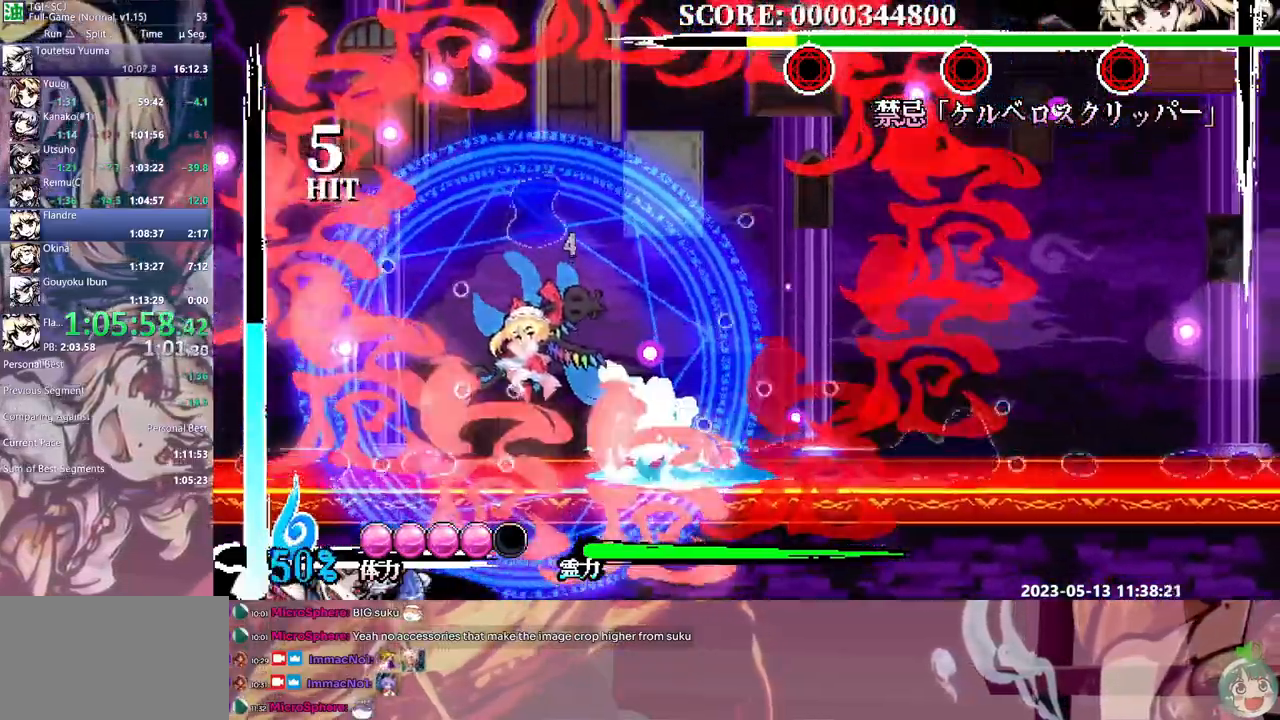
{"dt_ms": 500, "buttons": ["B", "DPAD_LEFT"], "events": [[33, "Y", "up"], [117, "Y", "down"], [167, "Y", "up"], [383, "DPAD_LEFT", "down"], [500, "B", "down"]]}
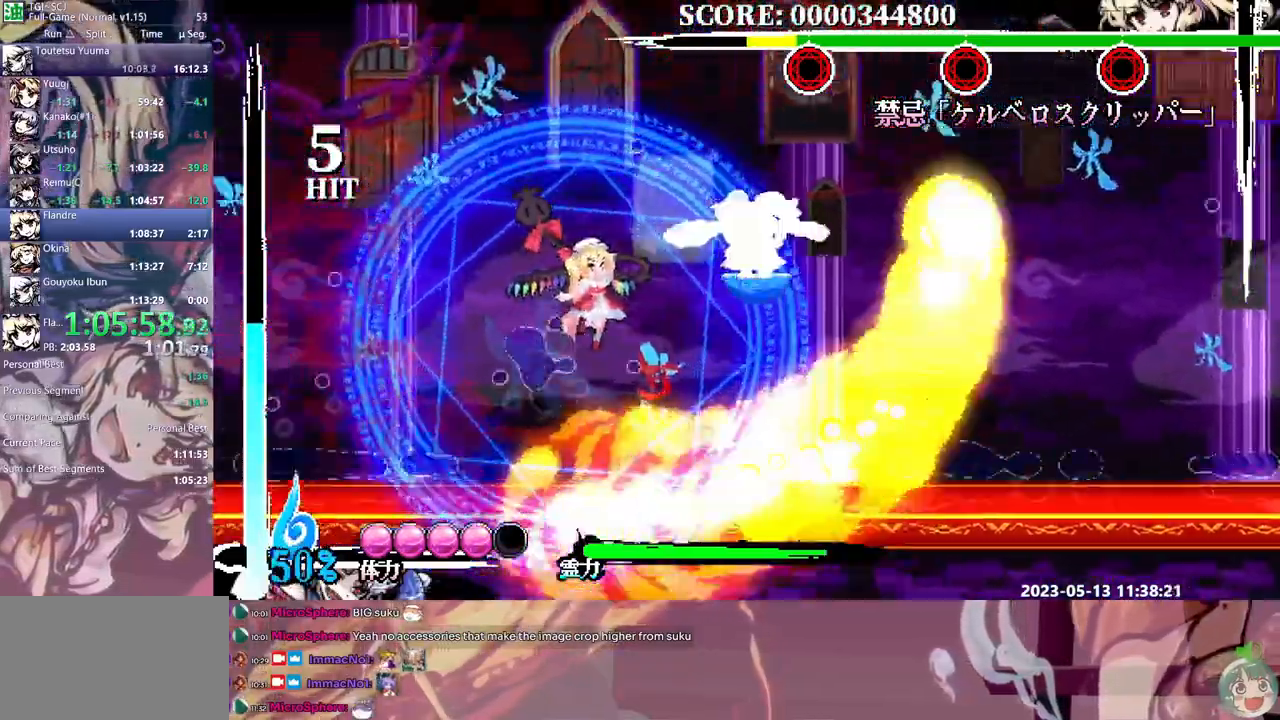
{"dt_ms": 500, "buttons": ["DPAD_LEFT"], "events": [[67, "B", "up"]]}
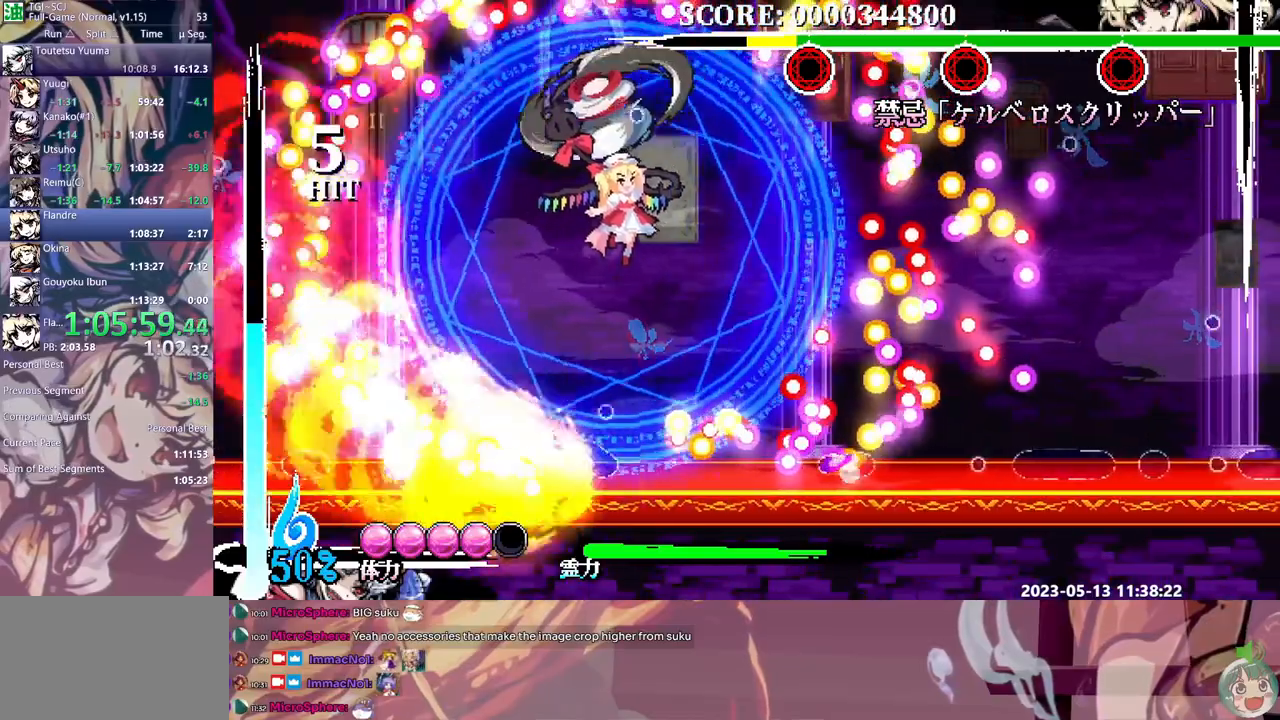
{"dt_ms": 500, "buttons": [], "events": [[33, "DPAD_DOWN", "down"], [33, "DPAD_LEFT", "up"], [50, "DPAD_DOWN", "up"], [100, "Y", "down"], [167, "Y", "up"]]}
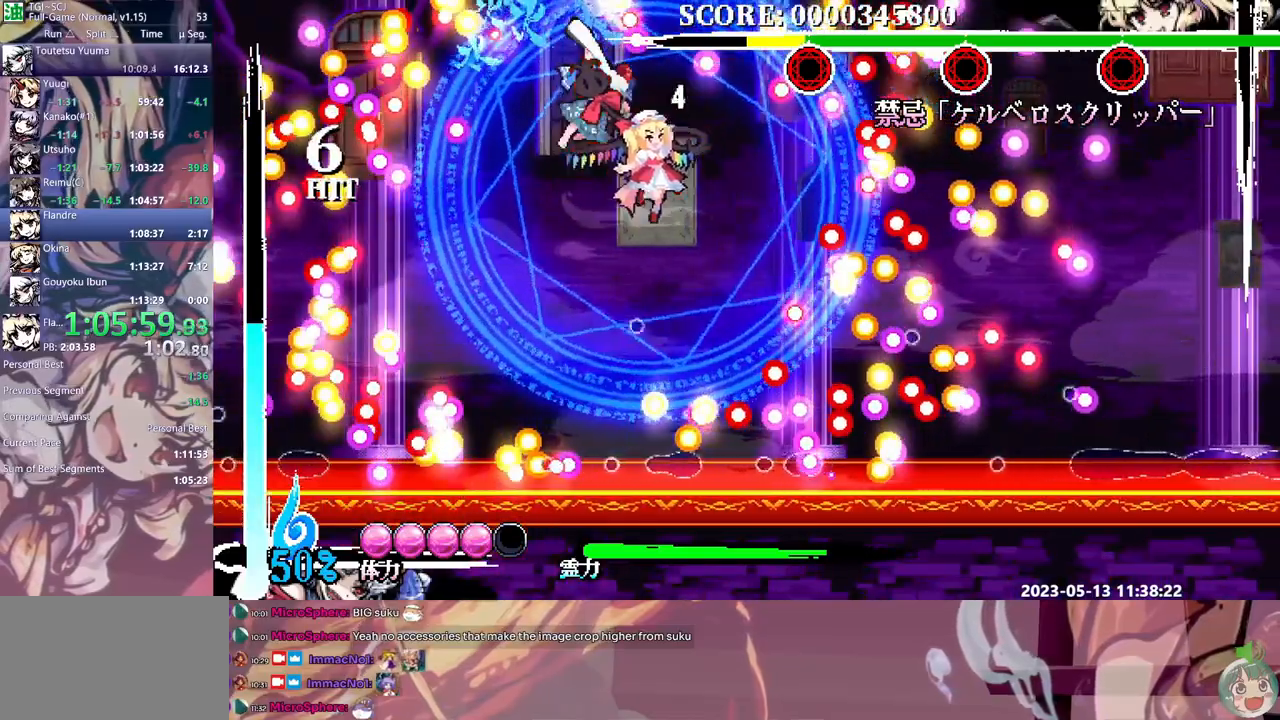
{"dt_ms": 500, "buttons": [], "events": []}
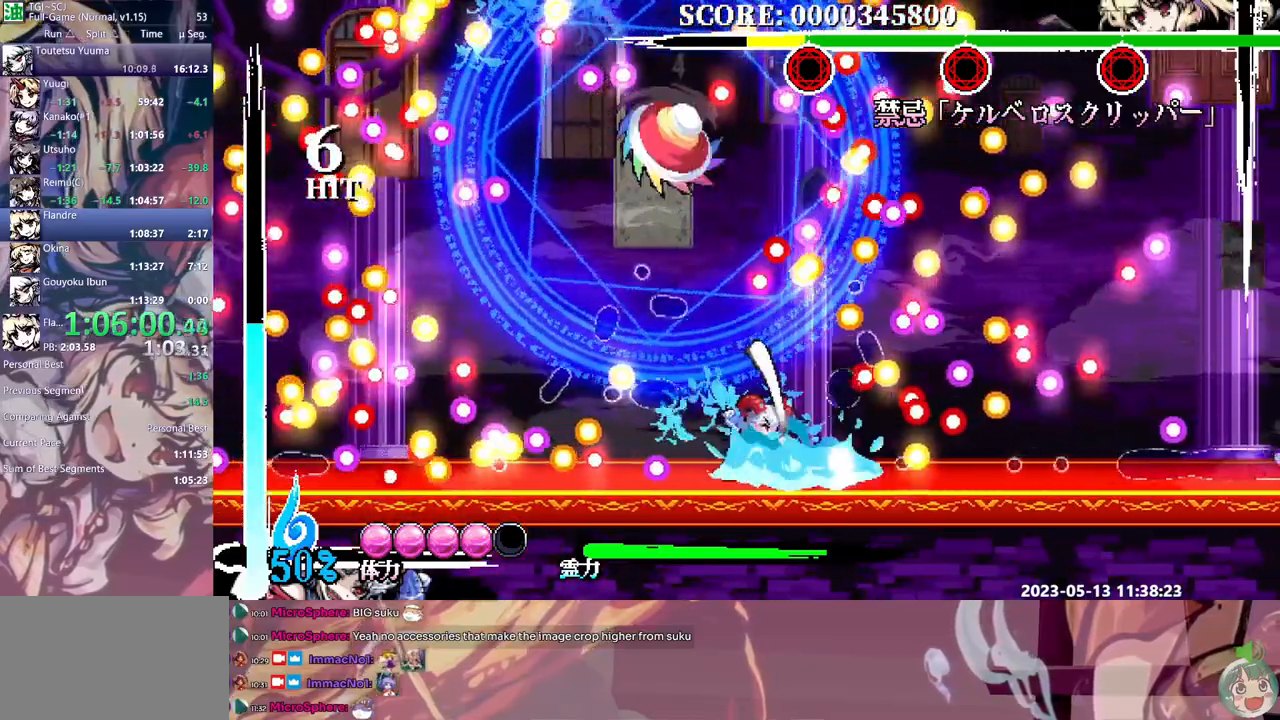
{"dt_ms": 1000, "buttons": ["Y"]}
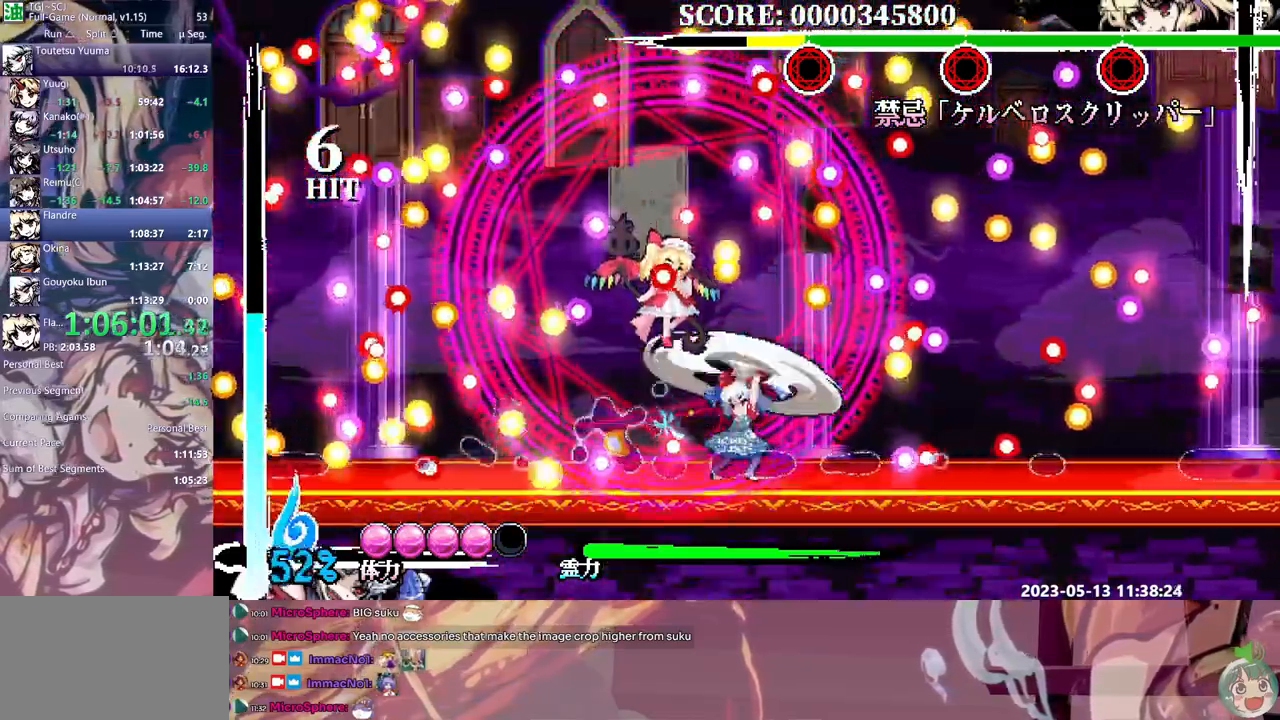
{"dt_ms": 500, "buttons": ["Y"], "events": [[67, "Y", "up"], [200, "DPAD_LEFT", "down"], [233, "DPAD_LEFT", "up"], [267, "Y", "down"], [317, "Y", "up"], [367, "Y", "down"]]}
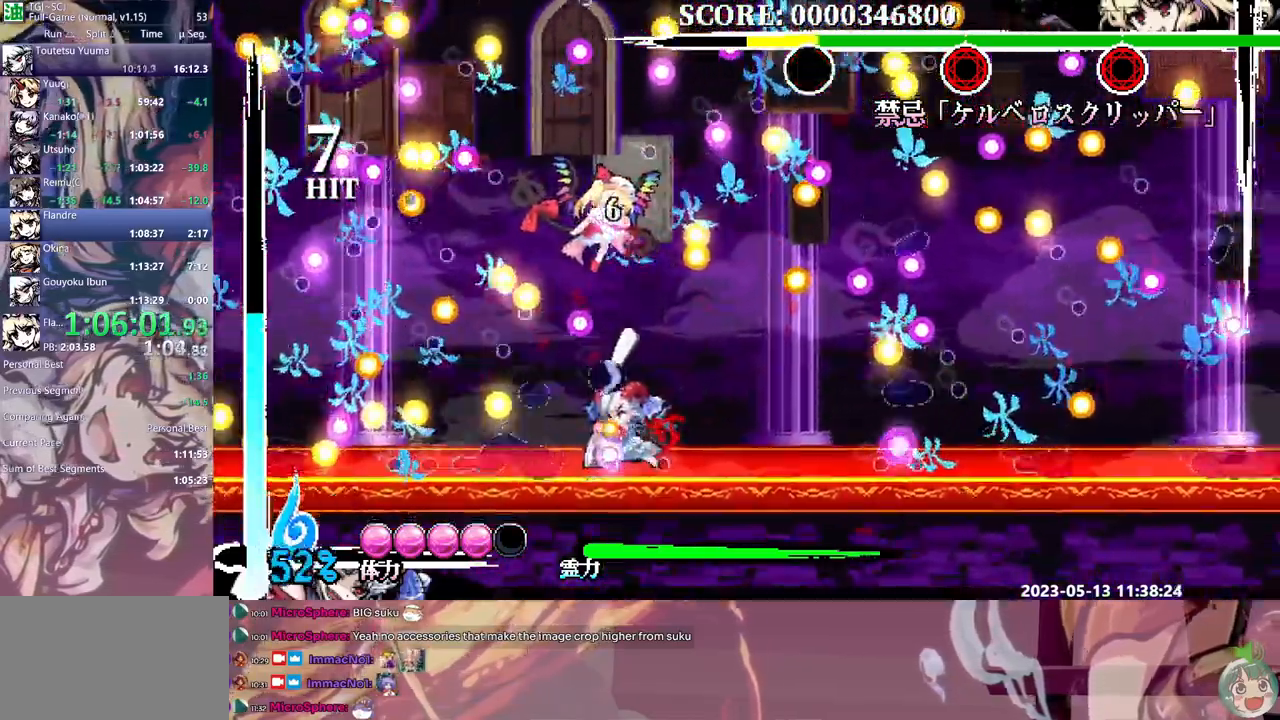
{"dt_ms": 500, "buttons": [], "events": [[83, "Y", "up"], [133, "Y", "down"], [233, "Y", "up"]]}
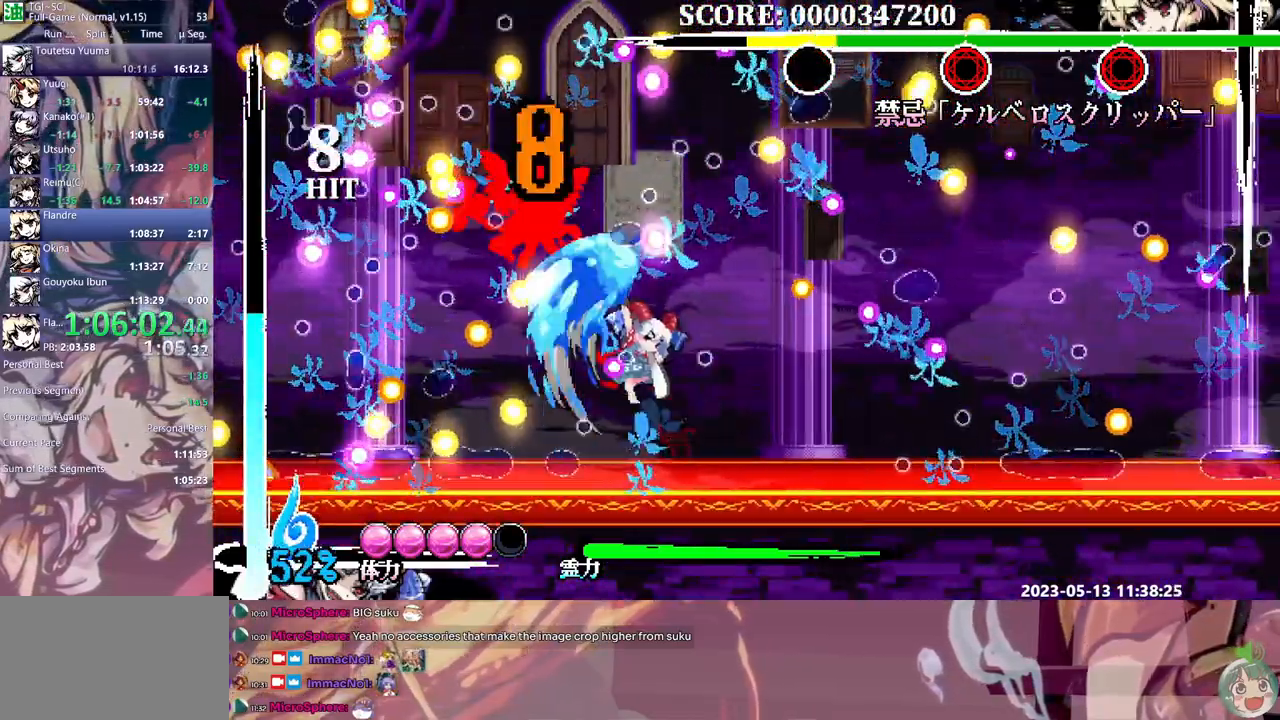
{"dt_ms": 500, "buttons": ["DPAD_LEFT"], "events": [[317, "DPAD_LEFT", "down"], [400, "B", "down"], [467, "B", "up"]]}
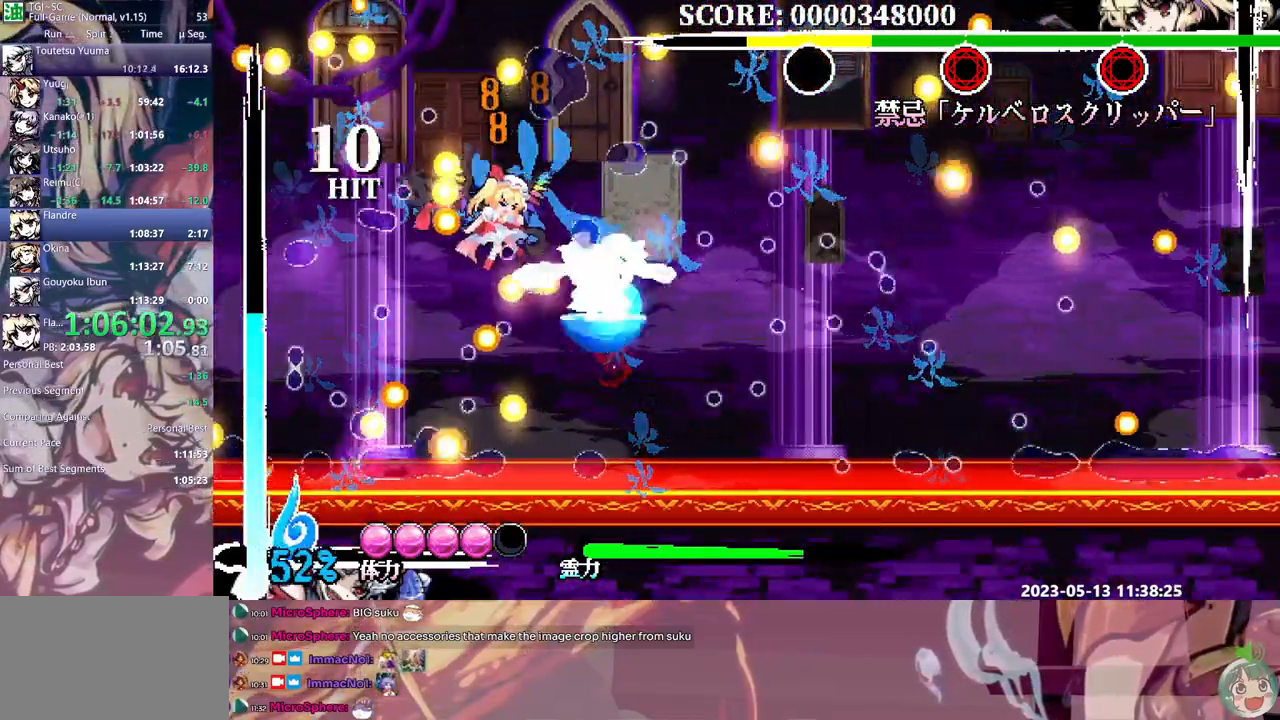
{"dt_ms": 500, "buttons": ["Y"], "events": [[50, "DPAD_LEFT", "up"], [83, "Y", "down"], [150, "Y", "up"], [217, "Y", "down"], [283, "Y", "up"], [350, "Y", "down"]]}
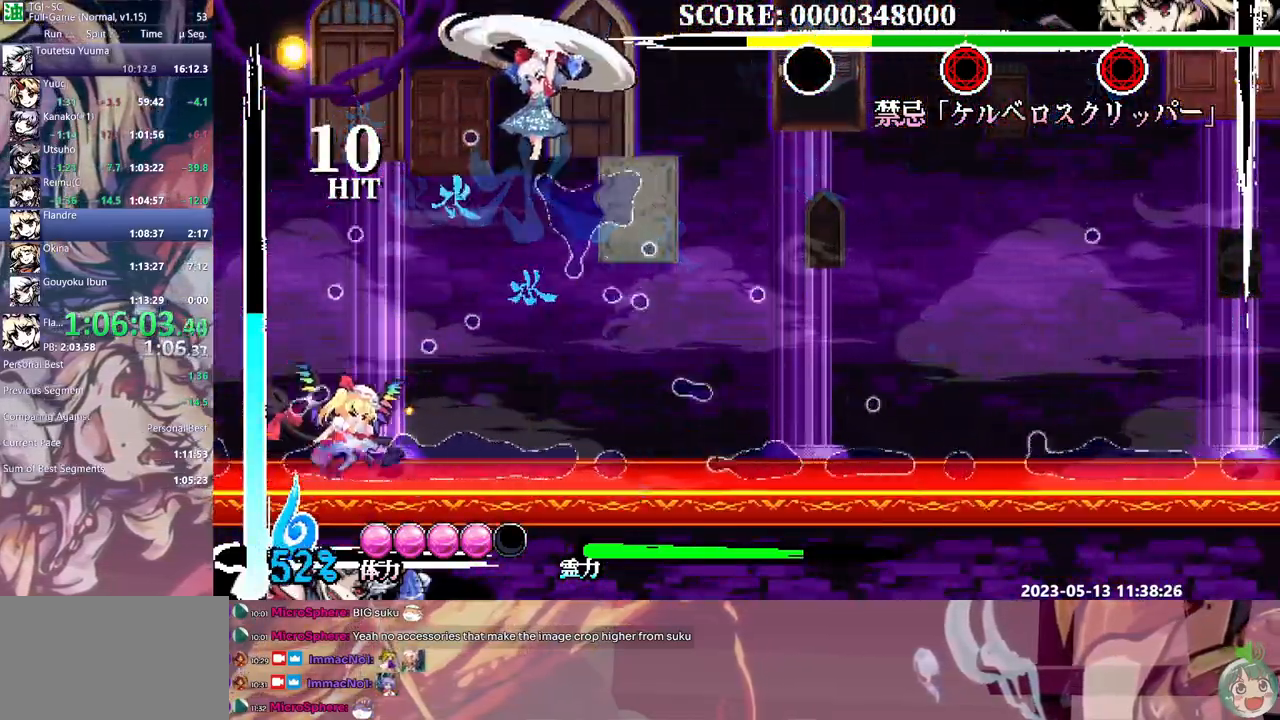
{"dt_ms": 500, "buttons": [], "events": [[67, "Y", "up"], [133, "Y", "down"], [200, "Y", "up"], [300, "Y", "down"], [350, "Y", "up"], [417, "Y", "down"], [500, "Y", "up"]]}
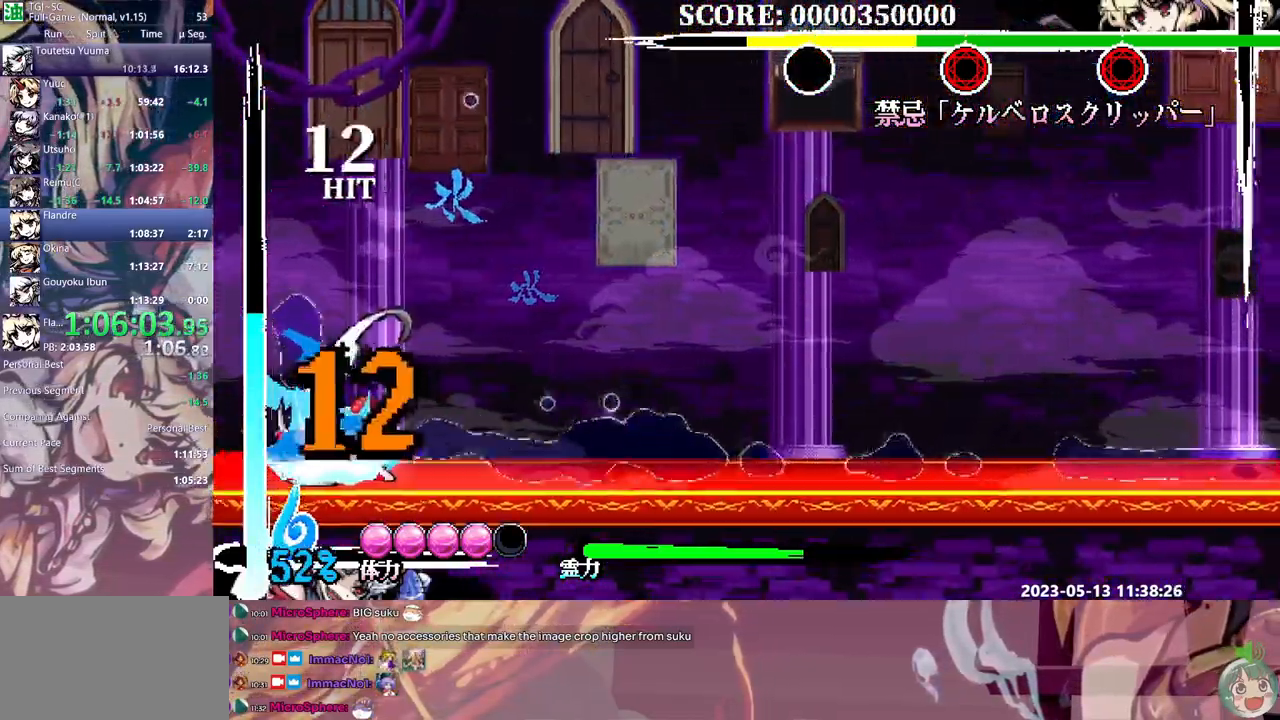
{"dt_ms": 500, "buttons": [], "events": [[67, "Y", "down"], [117, "Y", "up"], [200, "Y", "down"], [250, "Y", "up"], [333, "Y", "down"], [383, "Y", "up"]]}
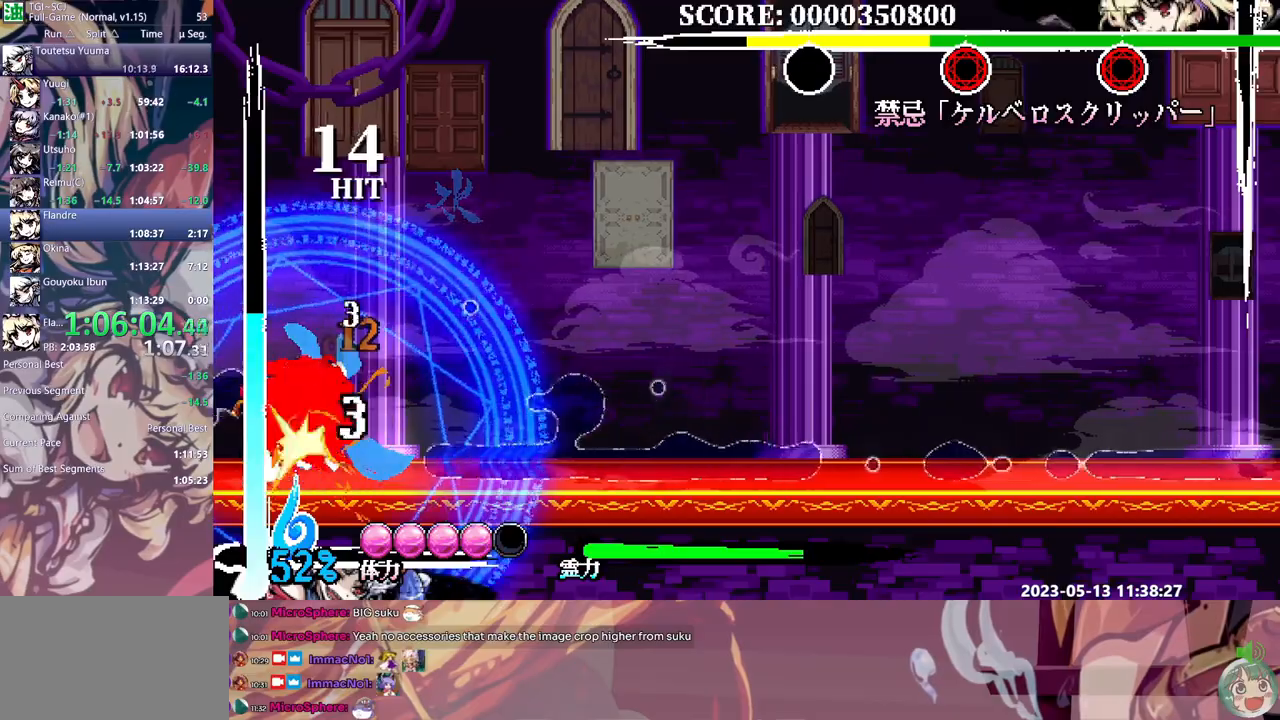
{"dt_ms": 500, "buttons": [], "events": [[133, "DPAD_LEFT", "down"], [283, "DPAD_LEFT", "up"], [283, "Y", "down"], [367, "Y", "up"], [433, "Y", "down"], [500, "Y", "up"]]}
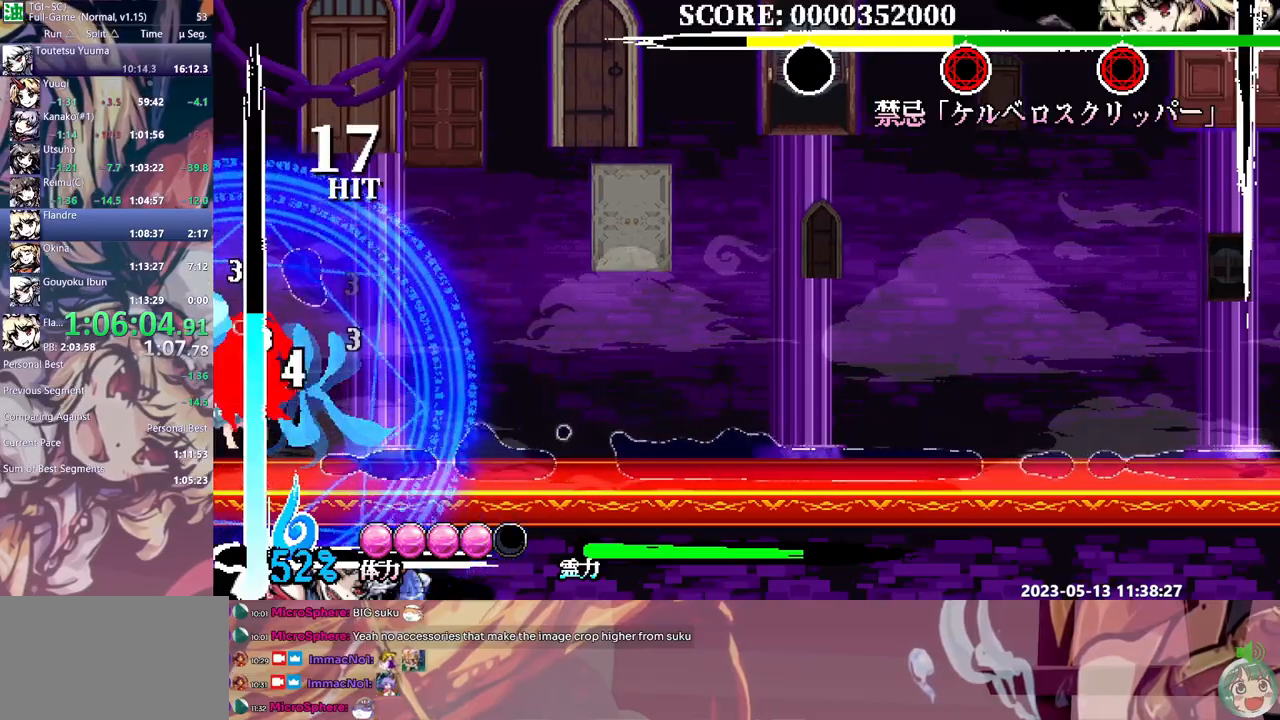
{"dt_ms": 500, "buttons": ["Y"], "events": [[67, "Y", "down"], [133, "Y", "up"], [200, "Y", "down"], [283, "Y", "up"], [333, "Y", "down"], [433, "Y", "up"], [483, "Y", "down"]]}